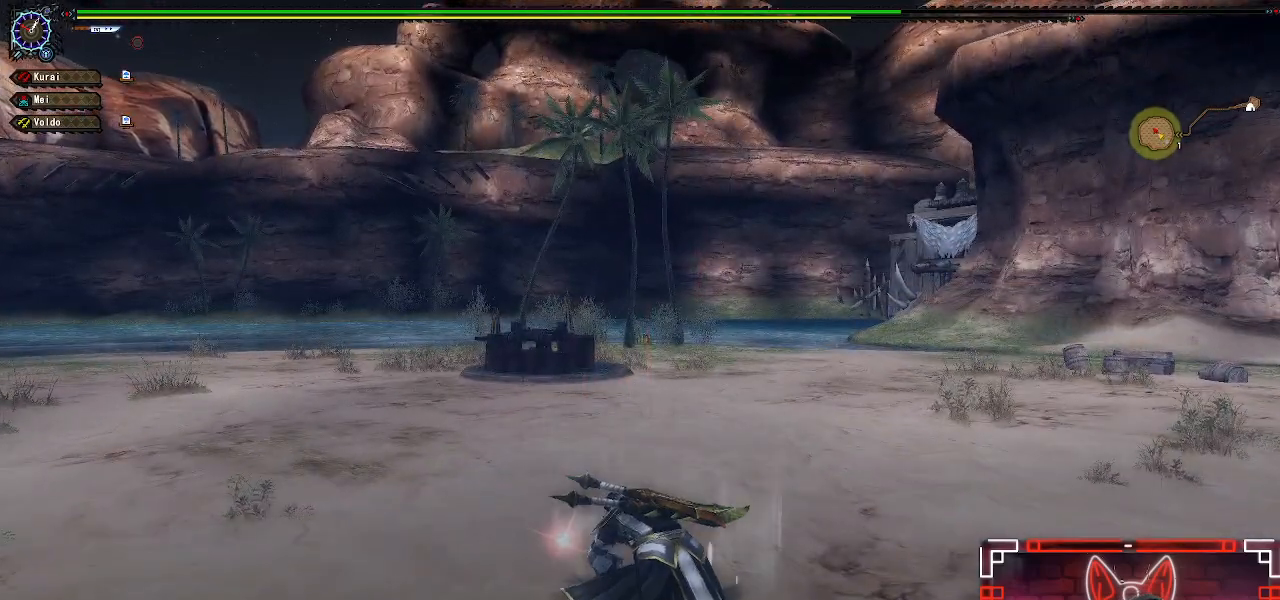
Gameplay with a controller (Xbox layout); each line is a JSON object with the inputs held at the frame after it. "events" lists button and stick changes between this image and that frame as [ms after this image, input, new state], when the widget could be followed in between.
{"buttons": ["B"], "left_stick": "center", "right_stick": "center", "events": [[133, "B", "up"], [200, "B", "down"], [367, "B", "up"], [467, "B", "down"]]}
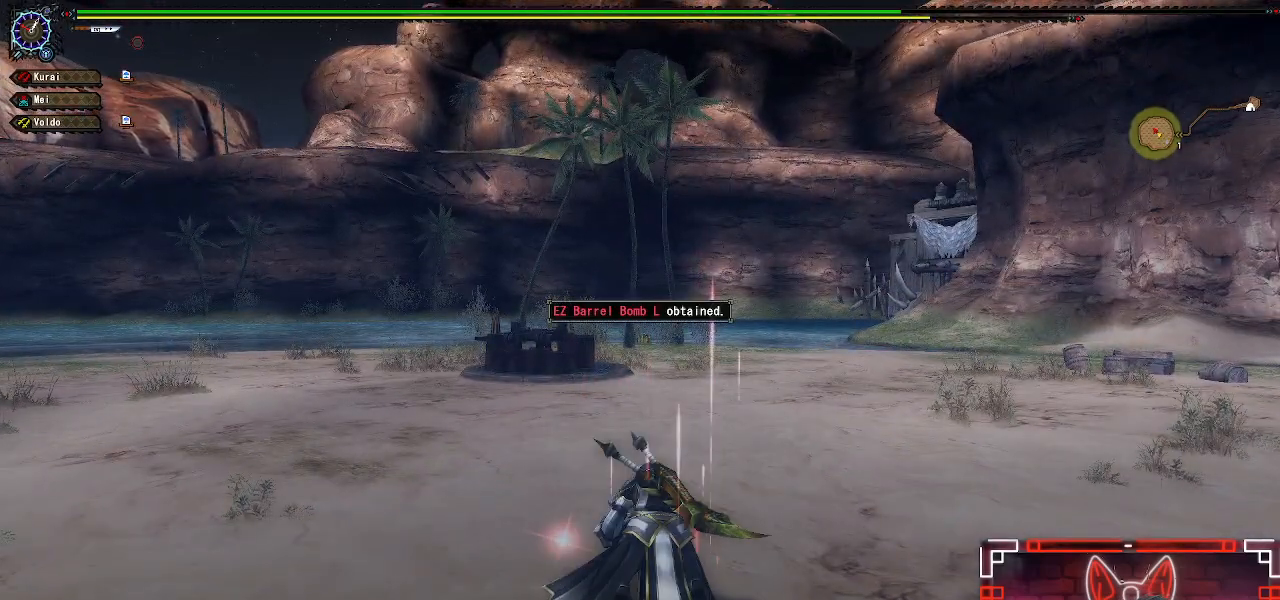
{"buttons": [], "left_stick": "center", "right_stick": "center", "events": [[100, "B", "up"]]}
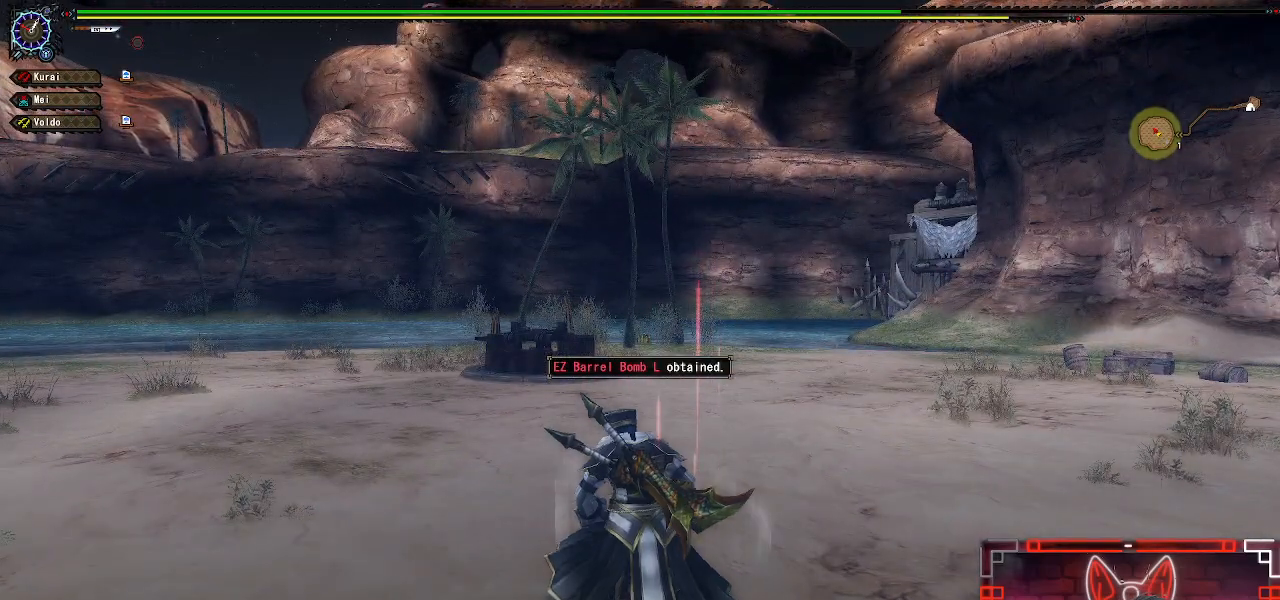
{"buttons": ["R1"], "left_stick": "up-right", "right_stick": "center", "events": [[333, "left_stick", "up-right"], [400, "R1", "down"]]}
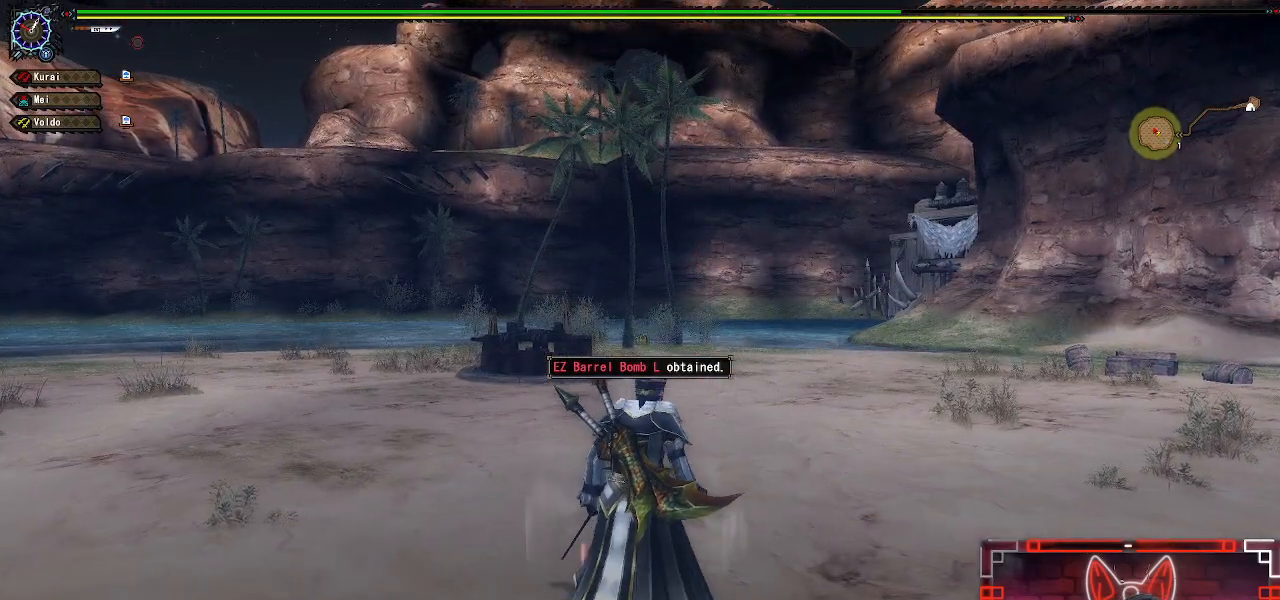
{"buttons": ["R1"], "left_stick": "up-right", "right_stick": "right", "events": [[333, "right_stick", "right"]]}
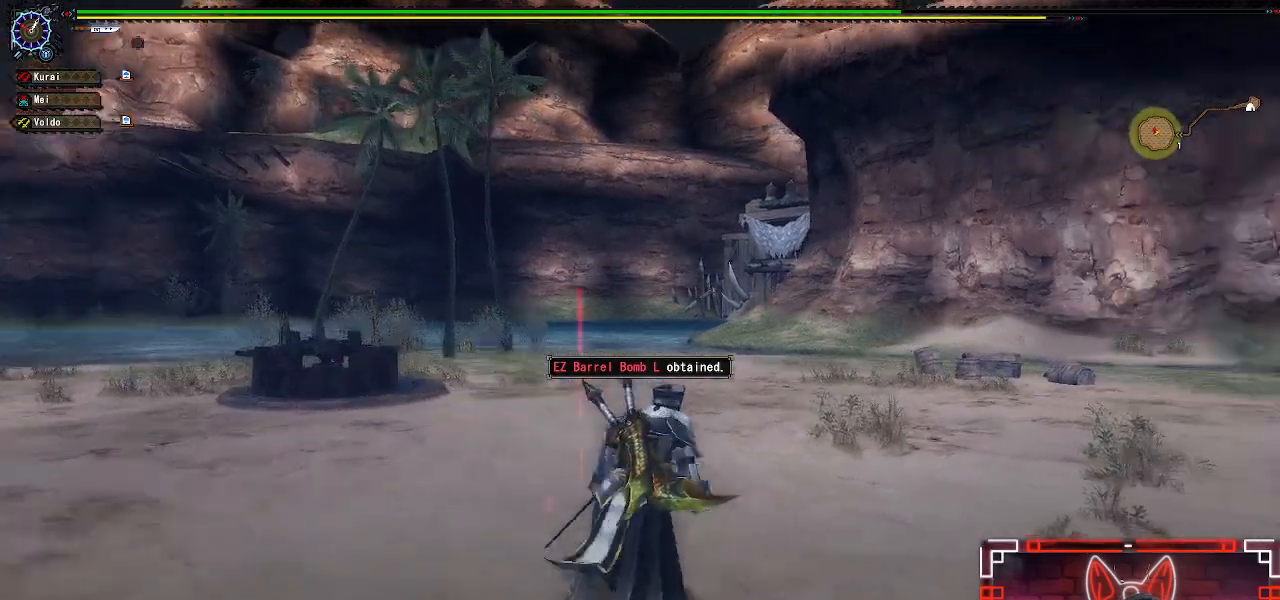
{"buttons": ["L1"], "left_stick": "right", "right_stick": "center", "events": [[150, "left_stick", "right"], [267, "R1", "up"], [333, "L1", "down"], [383, "right_stick", "center"]]}
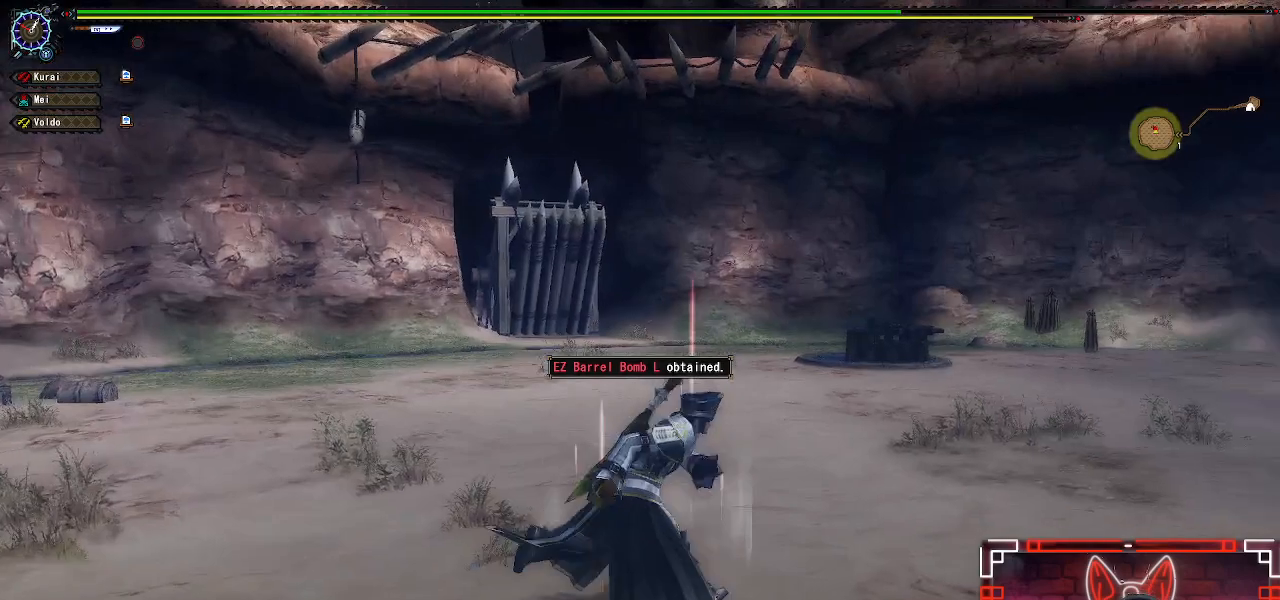
{"buttons": ["L1"], "left_stick": "right", "right_stick": "center", "events": [[167, "X", "down"], [267, "X", "up"], [367, "X", "down"], [467, "X", "up"]]}
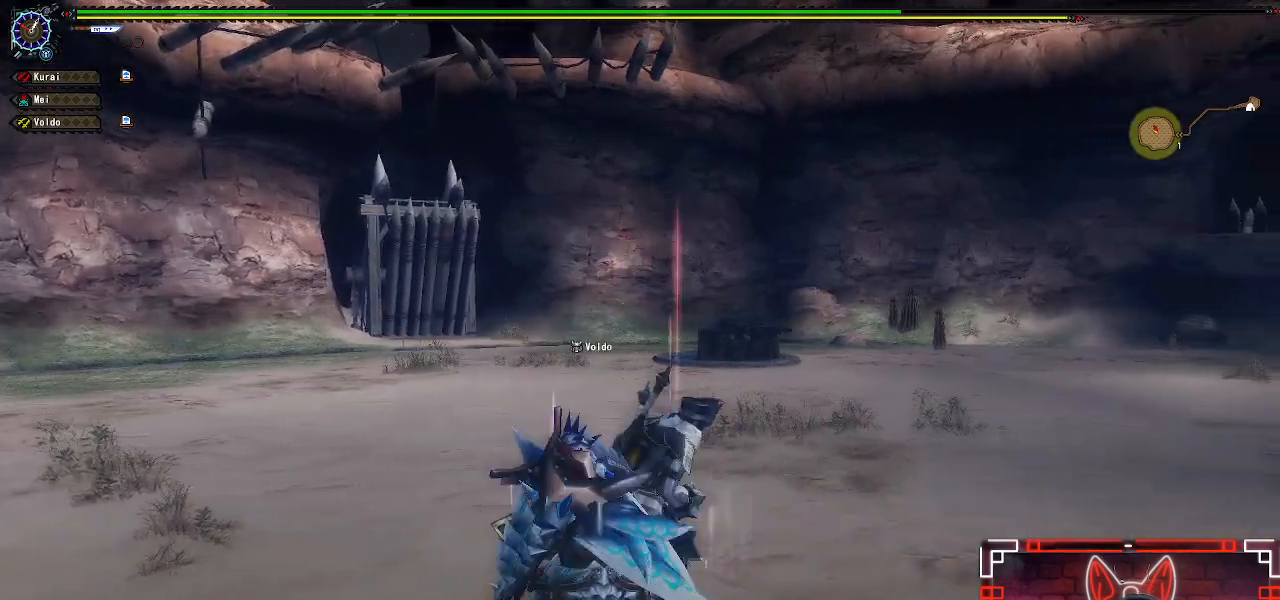
{"buttons": [], "left_stick": "right", "right_stick": "center", "events": [[100, "X", "down"], [200, "X", "up"], [400, "L1", "up"]]}
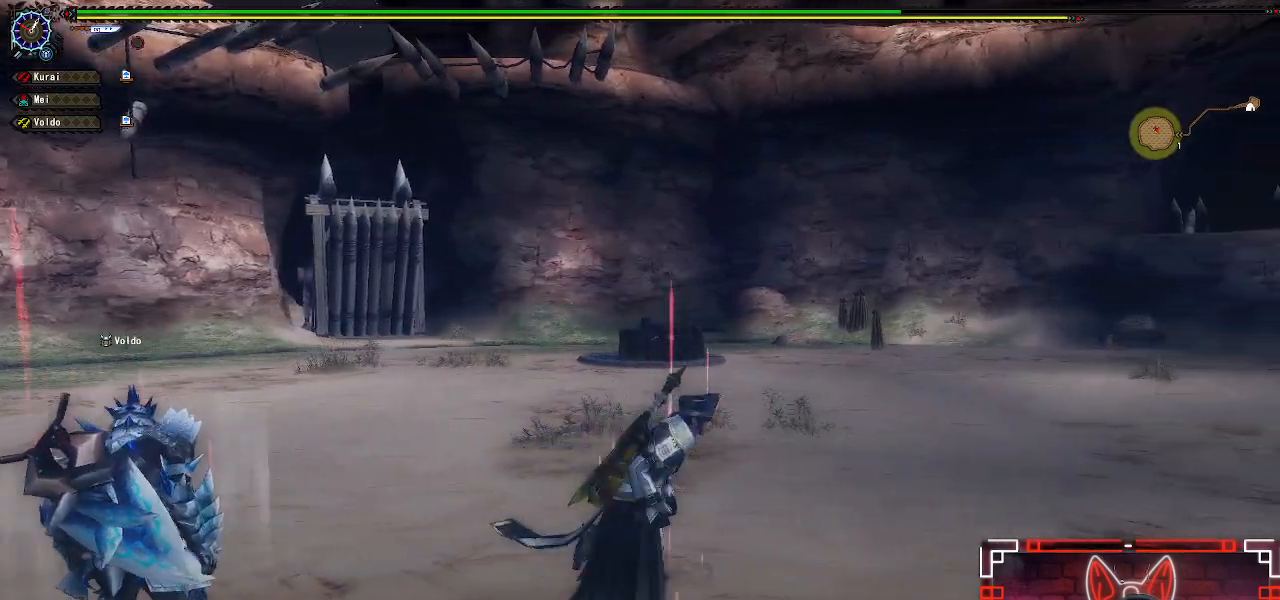
{"buttons": [], "left_stick": "right", "right_stick": "center", "events": [[50, "X", "down"], [200, "X", "up"], [300, "X", "down"], [450, "X", "up"]]}
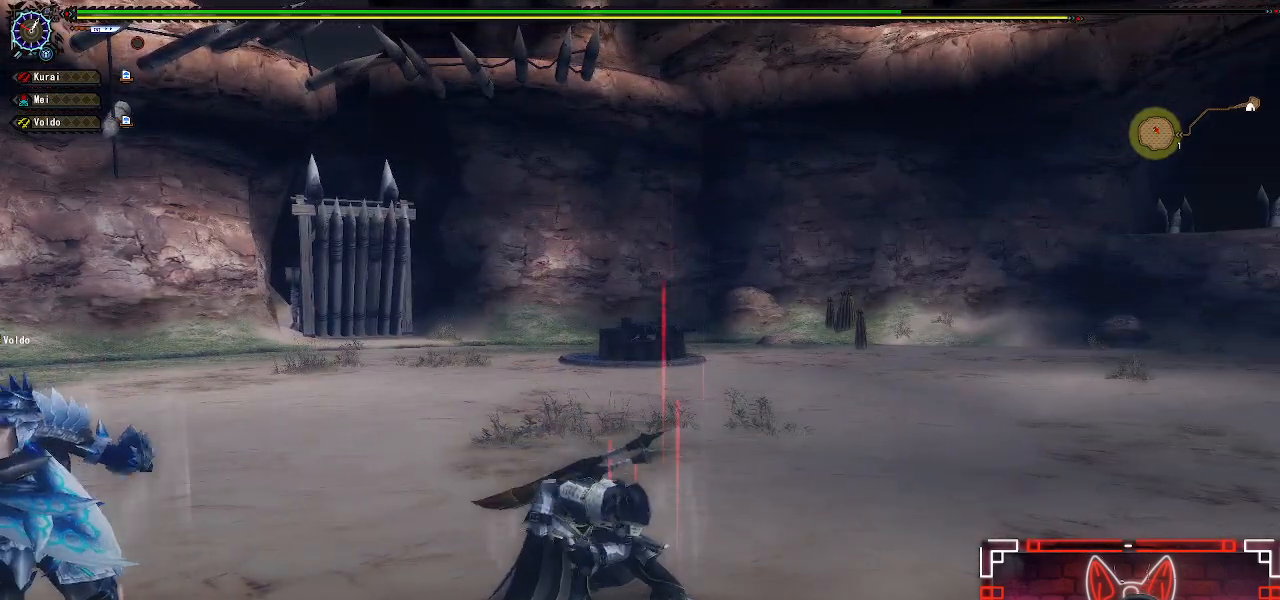
{"buttons": [], "left_stick": "center", "right_stick": "center", "events": [[100, "left_stick", "center"]]}
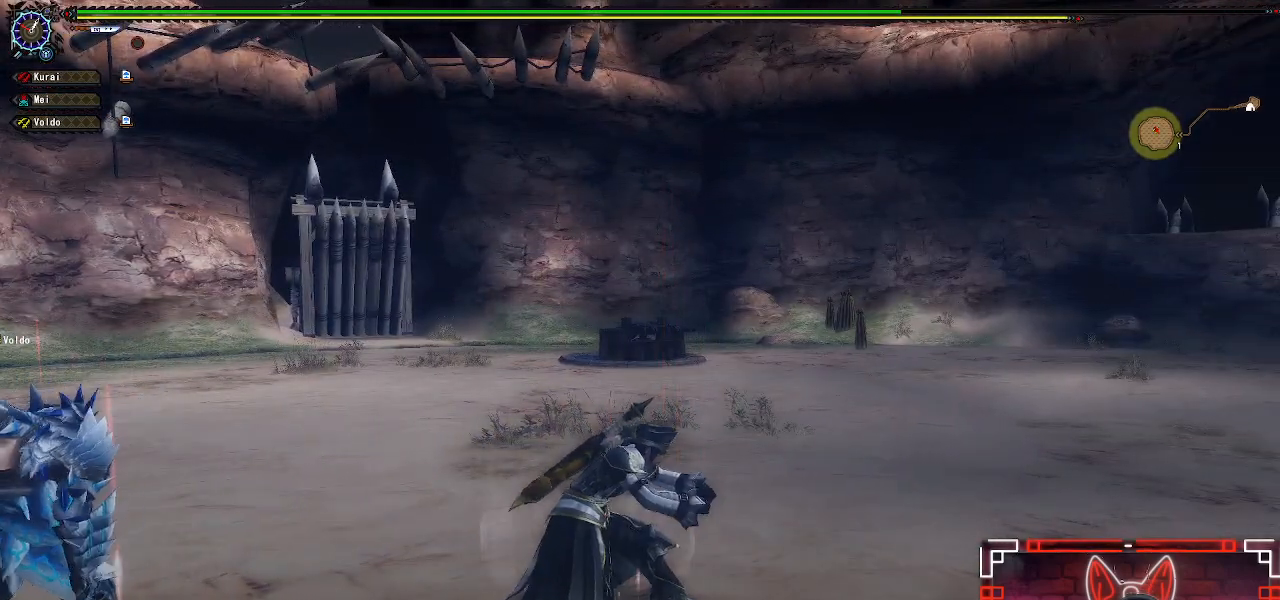
{"buttons": [], "left_stick": "center", "right_stick": "center", "events": []}
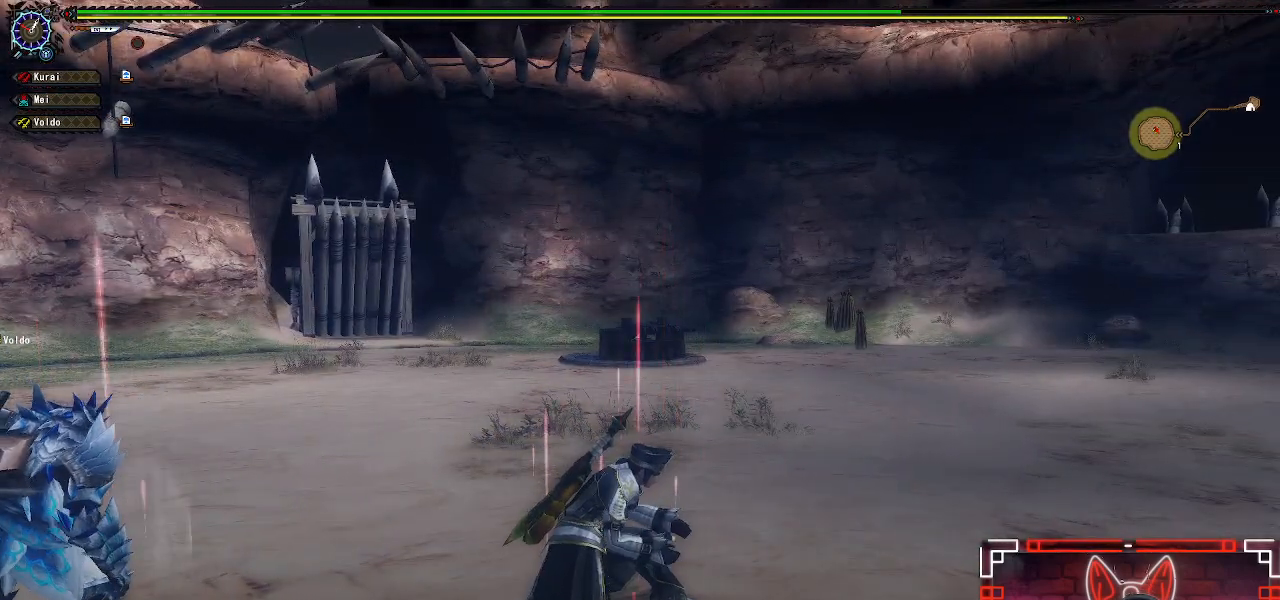
{"buttons": [], "left_stick": "center", "right_stick": "center", "events": [[317, "SELECT", "down"], [483, "SELECT", "up"]]}
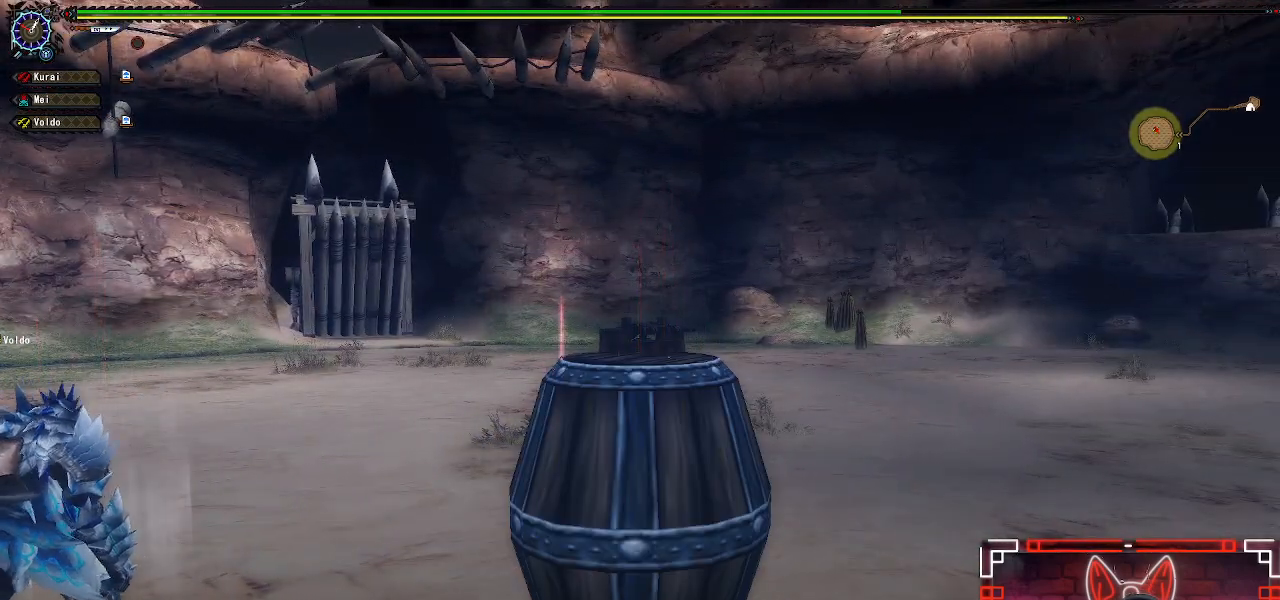
{"buttons": [], "left_stick": "center", "right_stick": "center", "events": [[133, "SELECT", "down"], [250, "SELECT", "up"]]}
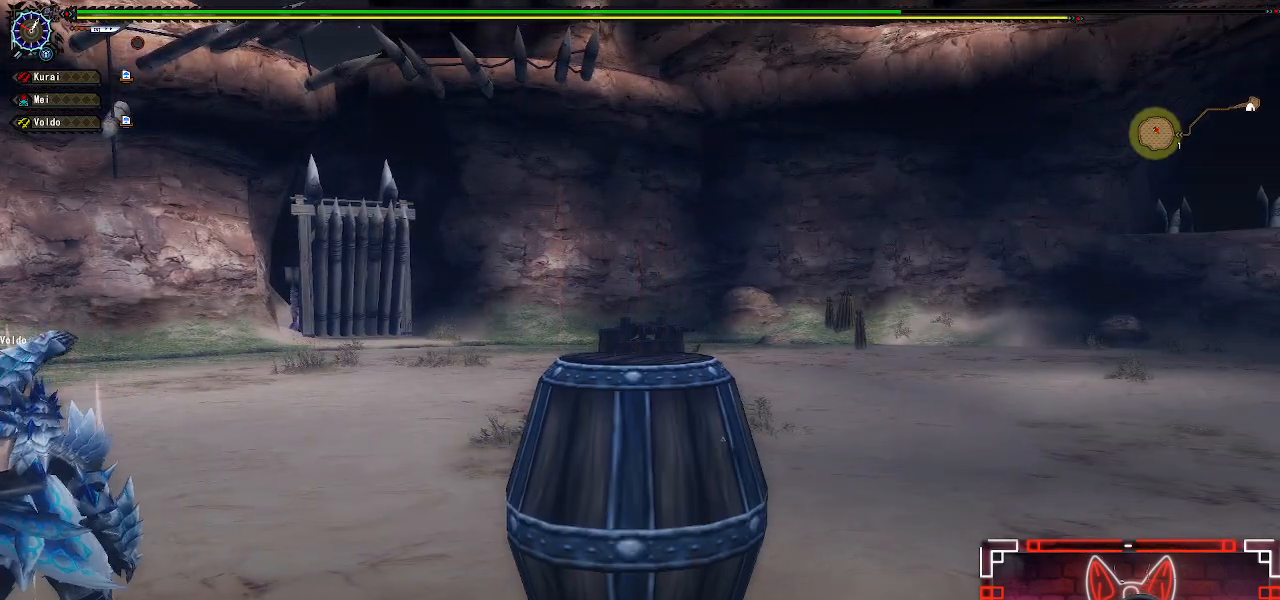
{"buttons": [], "left_stick": "center", "right_stick": "center", "events": []}
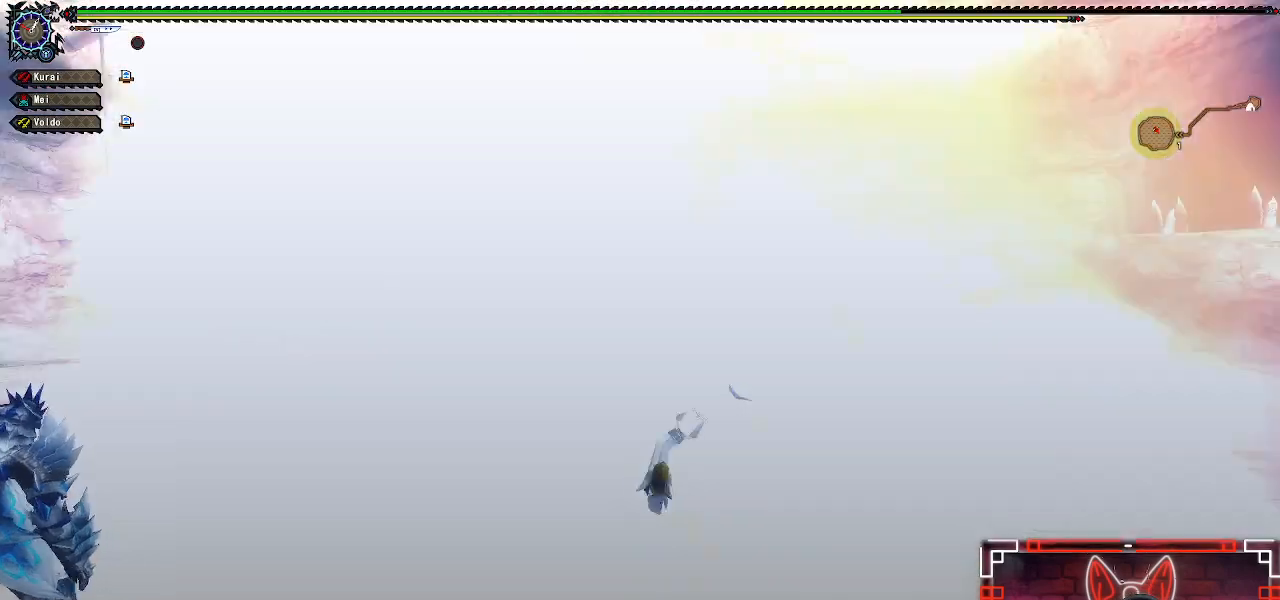
{"buttons": [], "left_stick": "center", "right_stick": "center", "events": []}
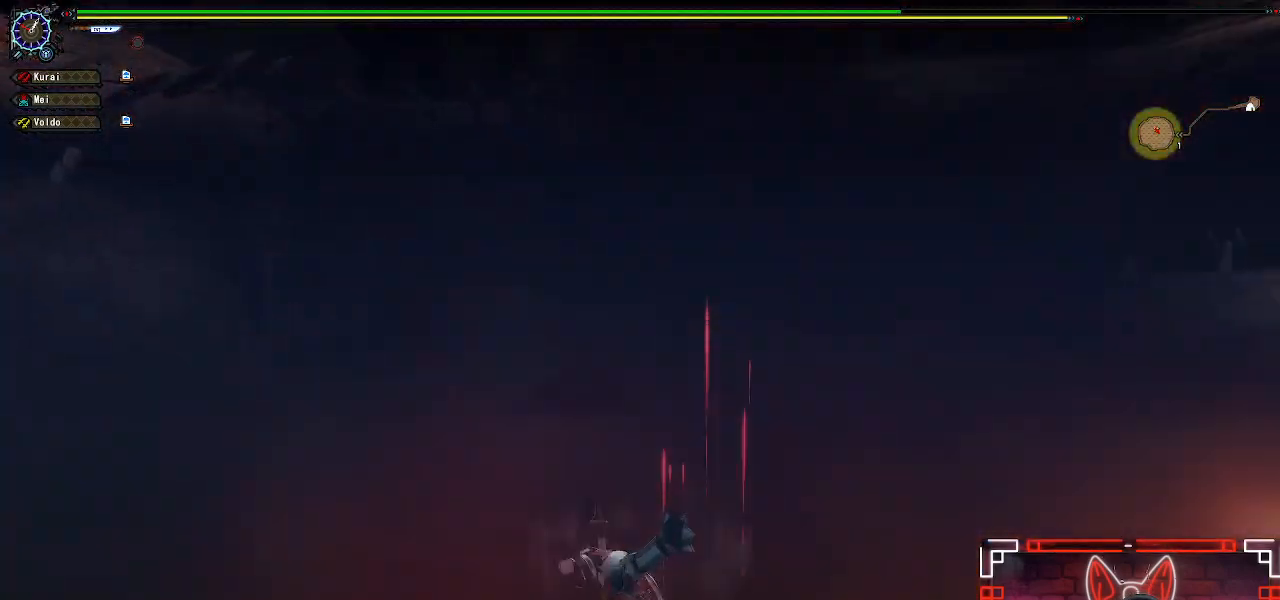
{"buttons": [], "left_stick": "center", "right_stick": "center", "events": []}
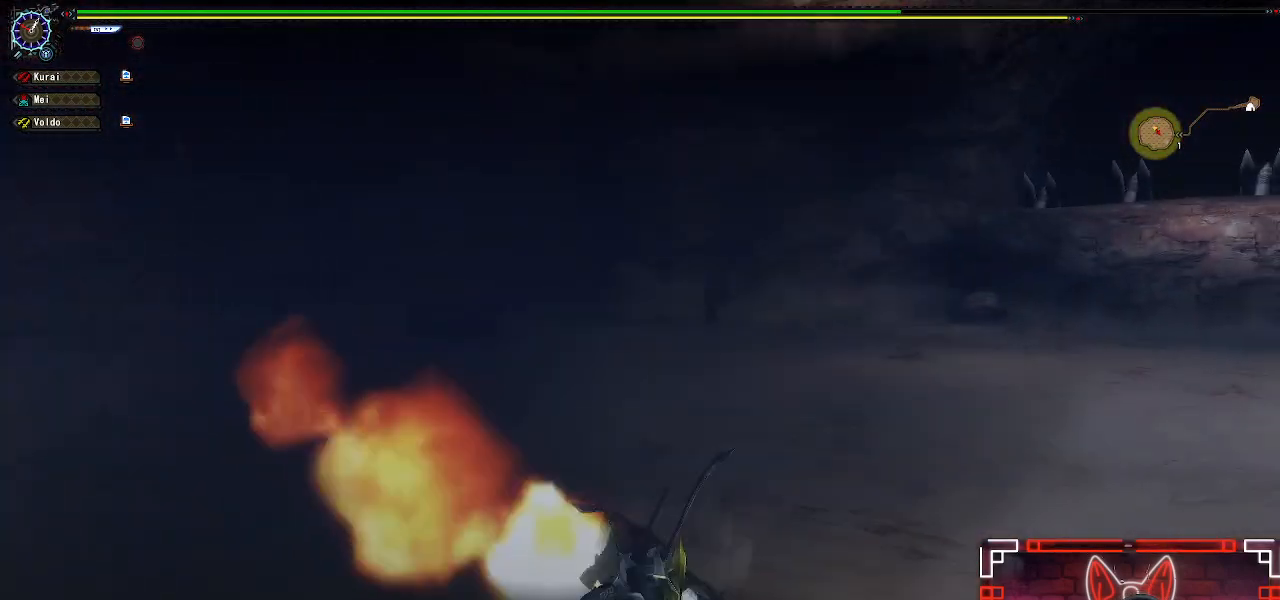
{"buttons": [], "left_stick": "center", "right_stick": "center", "events": []}
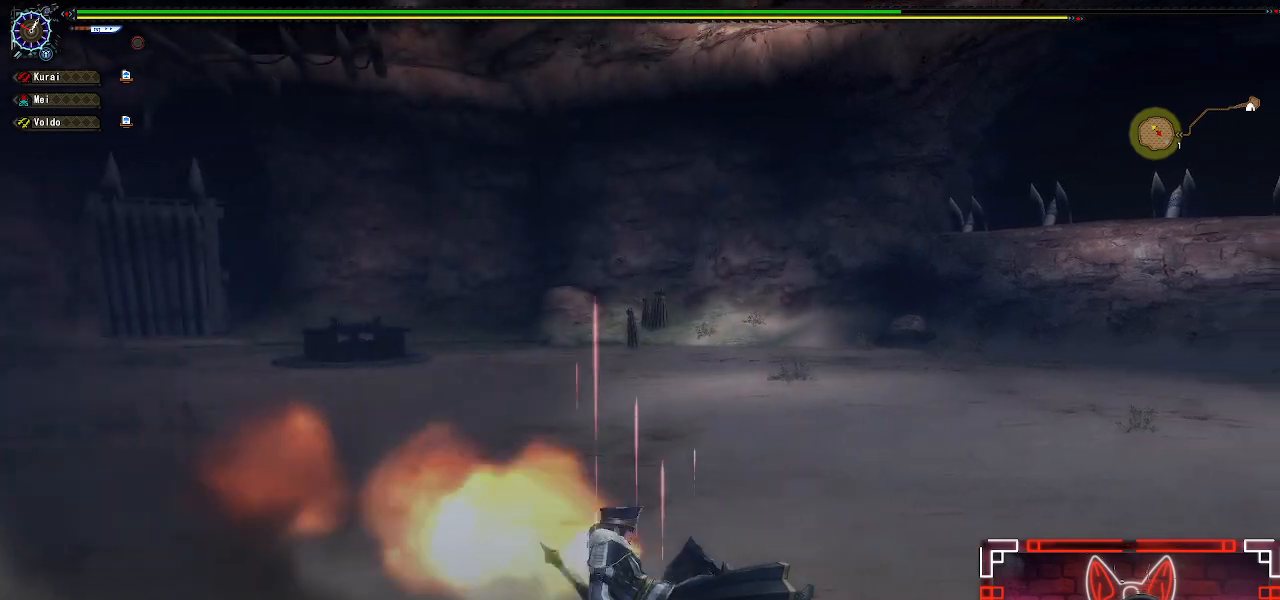
{"buttons": [], "left_stick": "center", "right_stick": "left", "events": [[300, "right_stick", "left"]]}
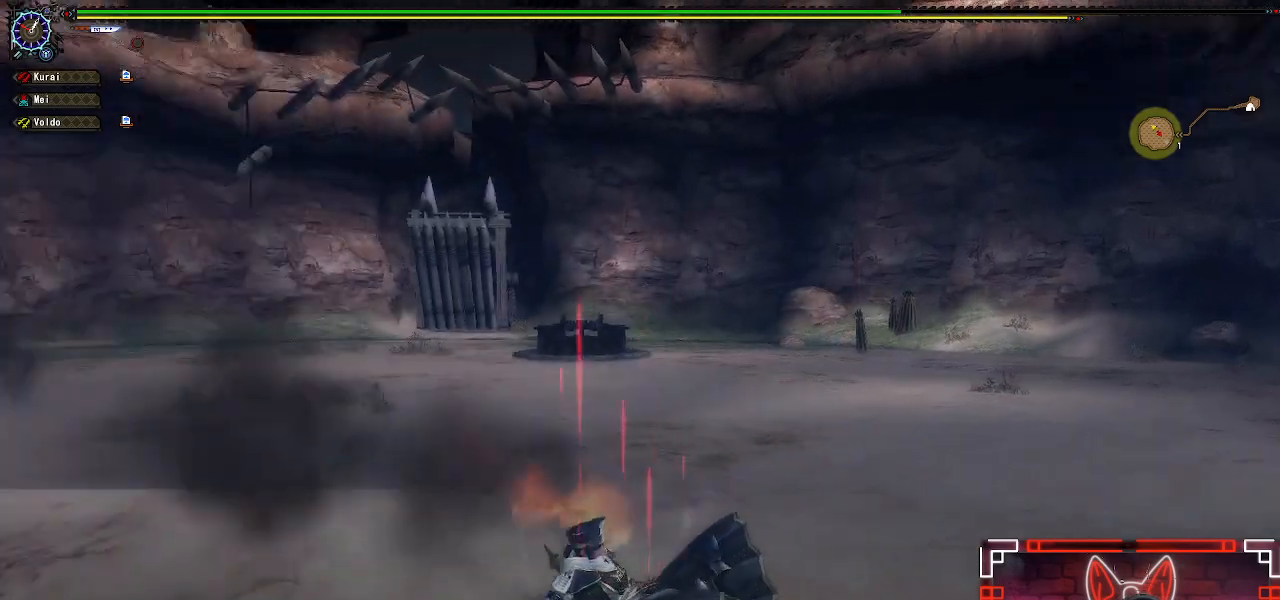
{"buttons": [], "left_stick": "up-right", "right_stick": "center", "events": [[300, "right_stick", "center"], [450, "left_stick", "up-right"]]}
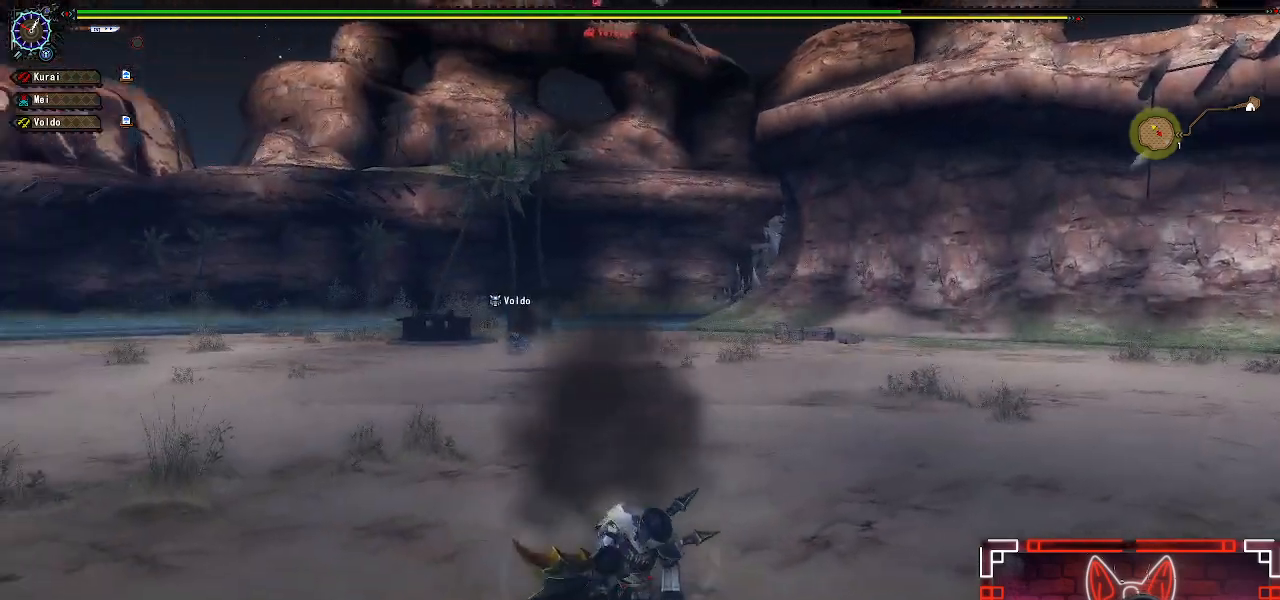
{"buttons": ["R1"], "left_stick": "up-right", "right_stick": "center", "events": [[233, "R1", "down"]]}
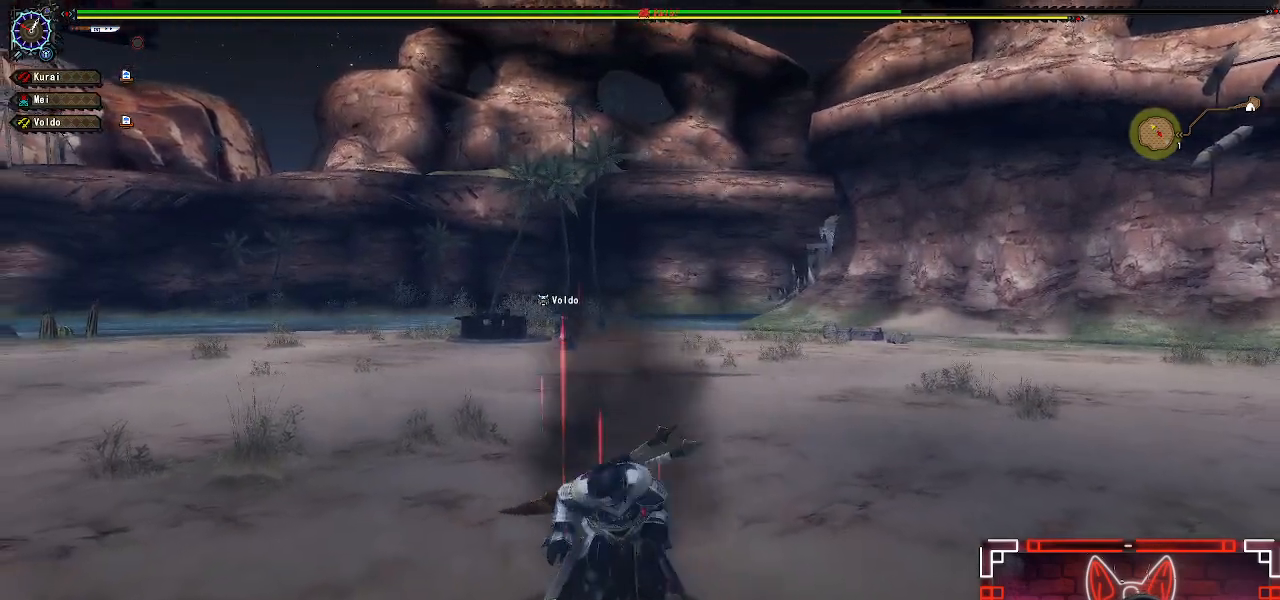
{"buttons": ["Y", "R1"], "left_stick": "up-right", "right_stick": "center", "events": [[433, "Y", "down"]]}
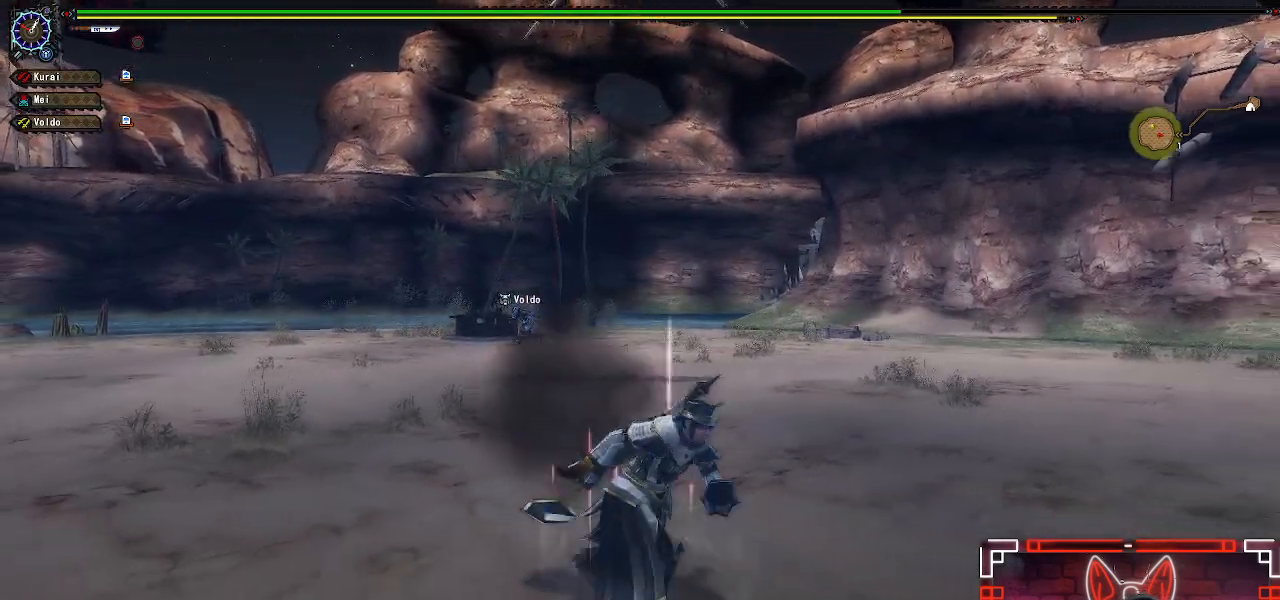
{"buttons": [], "left_stick": "up-right", "right_stick": "center", "events": [[83, "Y", "up"], [100, "R1", "up"], [233, "Y", "down"], [367, "Y", "up"]]}
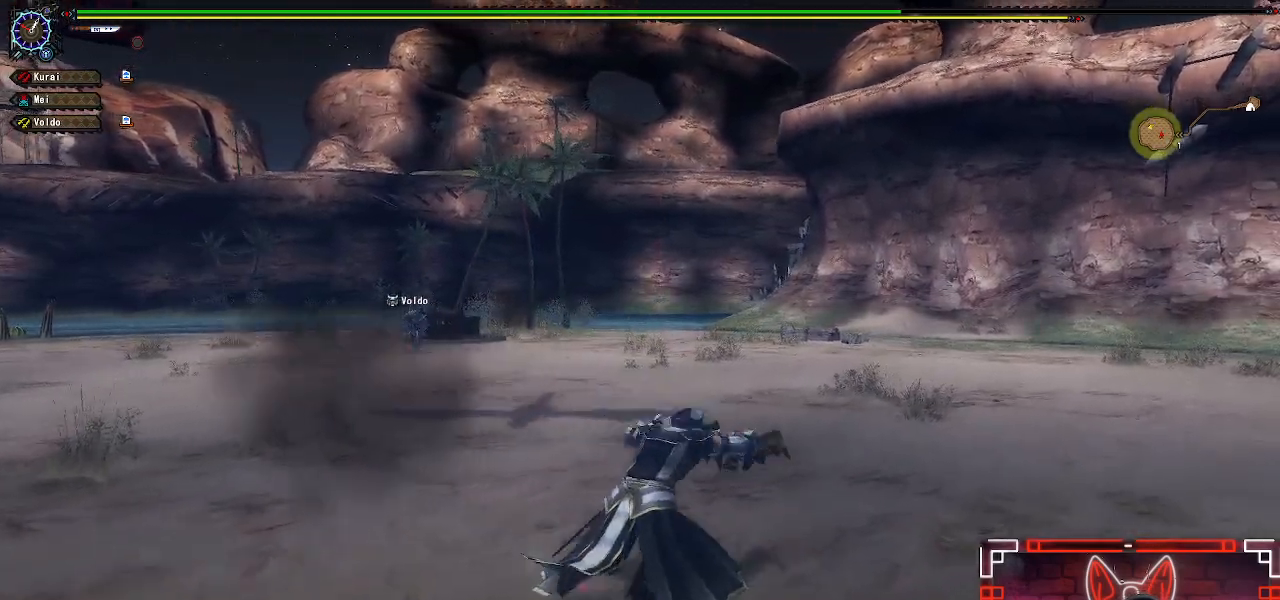
{"buttons": ["Y", "DPAD_LEFT"], "left_stick": "center", "right_stick": "center", "events": [[17, "Y", "down"], [17, "left_stick", "center"], [133, "Y", "up"], [250, "Y", "down"], [350, "Y", "up"], [433, "DPAD_LEFT", "down"], [450, "Y", "down"]]}
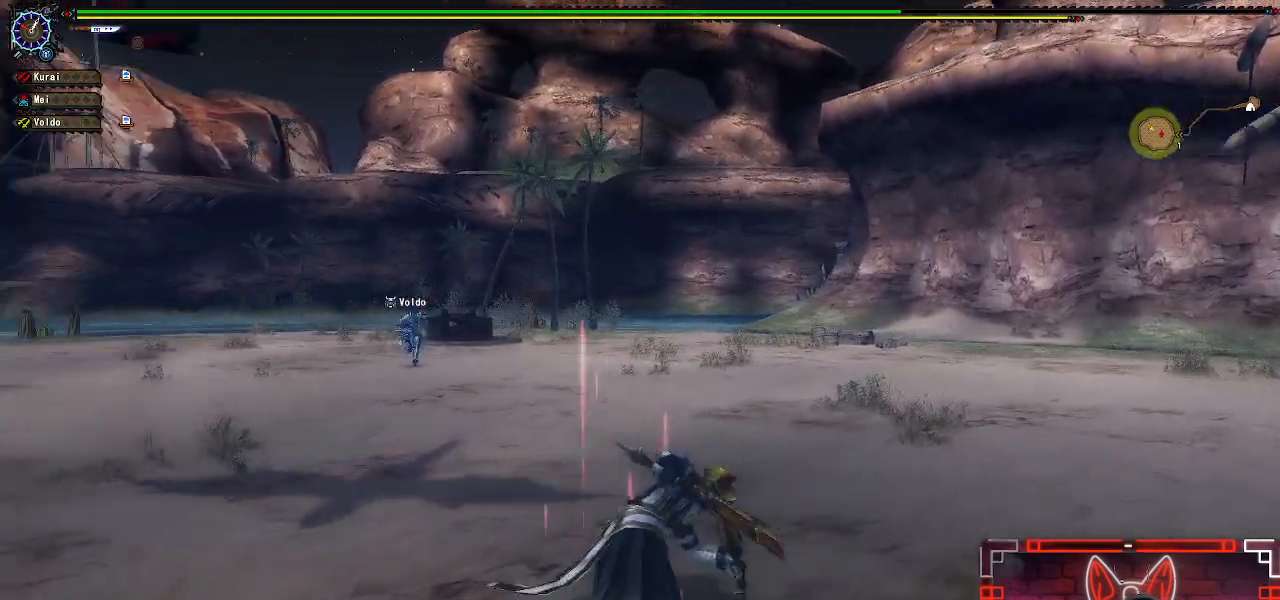
{"buttons": [], "left_stick": "center", "right_stick": "center", "events": [[33, "Y", "up"], [133, "Y", "down"], [150, "DPAD_LEFT", "up"], [233, "Y", "up"], [333, "Y", "down"], [433, "Y", "up"]]}
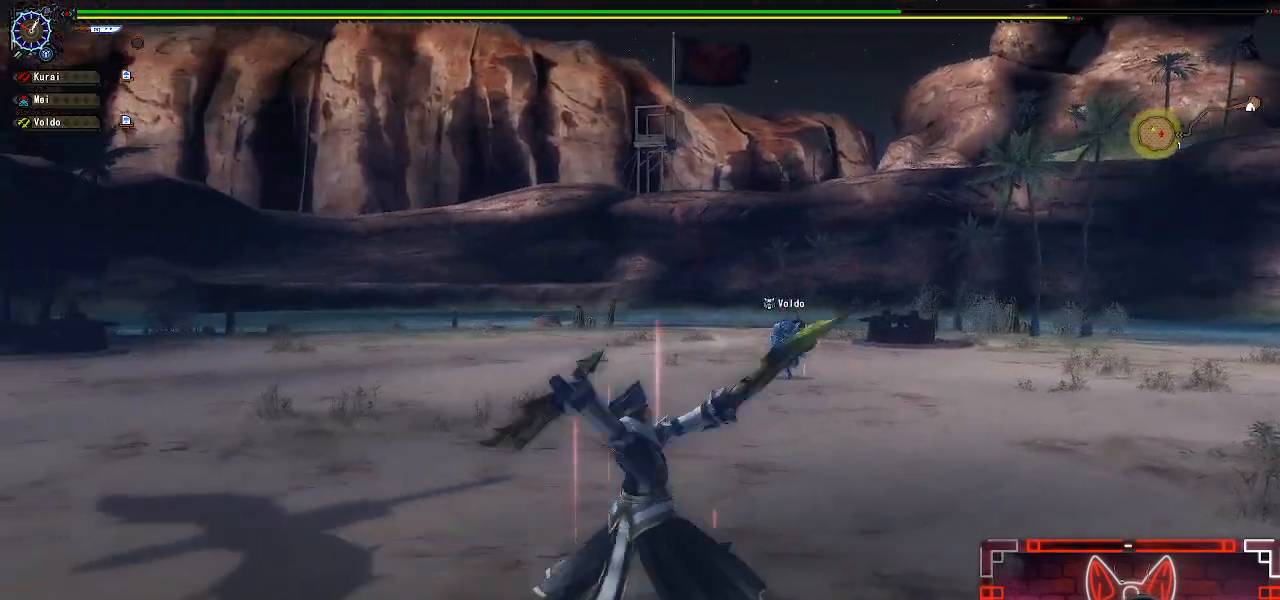
{"buttons": ["R1"], "left_stick": "center", "right_stick": "center", "events": [[33, "Y", "down"], [150, "Y", "up"], [250, "Y", "down"], [383, "Y", "up"], [500, "R1", "down"]]}
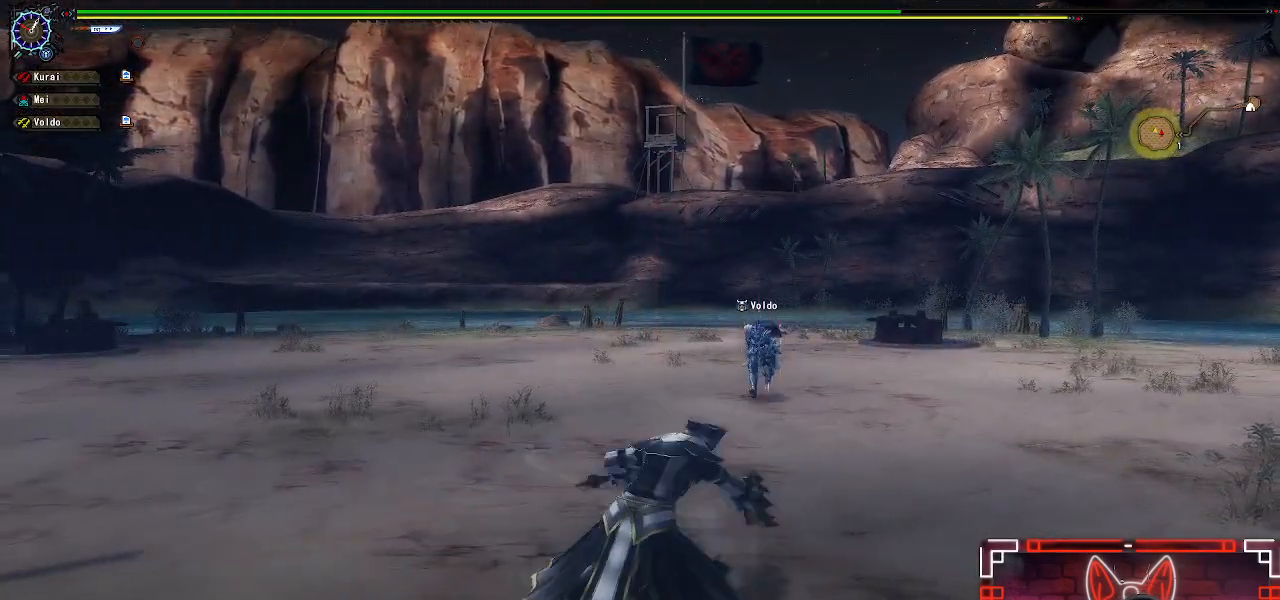
{"buttons": ["R1"], "left_stick": "center", "right_stick": "center", "events": []}
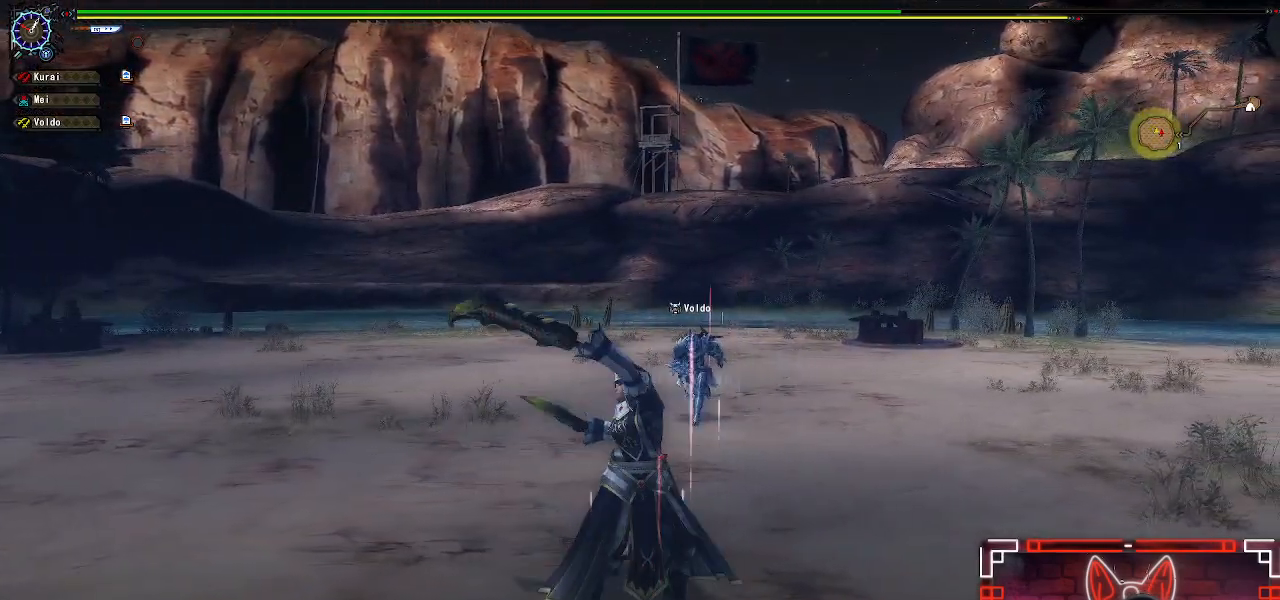
{"buttons": ["R1"], "left_stick": "center", "right_stick": "center", "events": []}
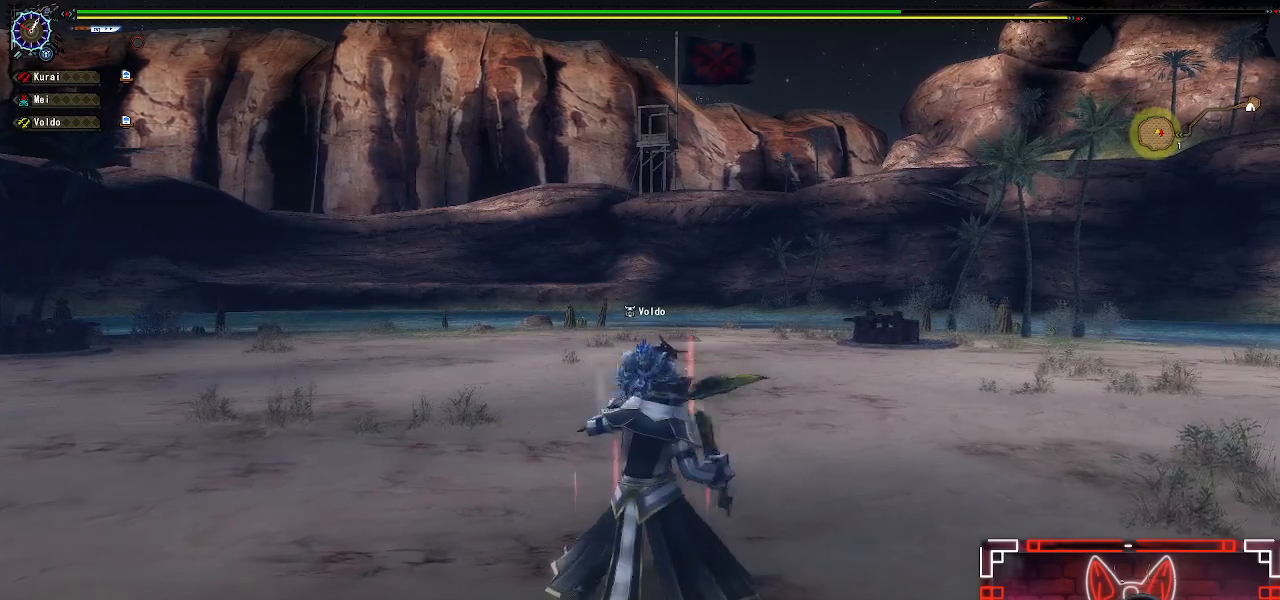
{"buttons": ["R1"], "left_stick": "center", "right_stick": "center", "events": [[450, "R1", "up"], [500, "R1", "down"]]}
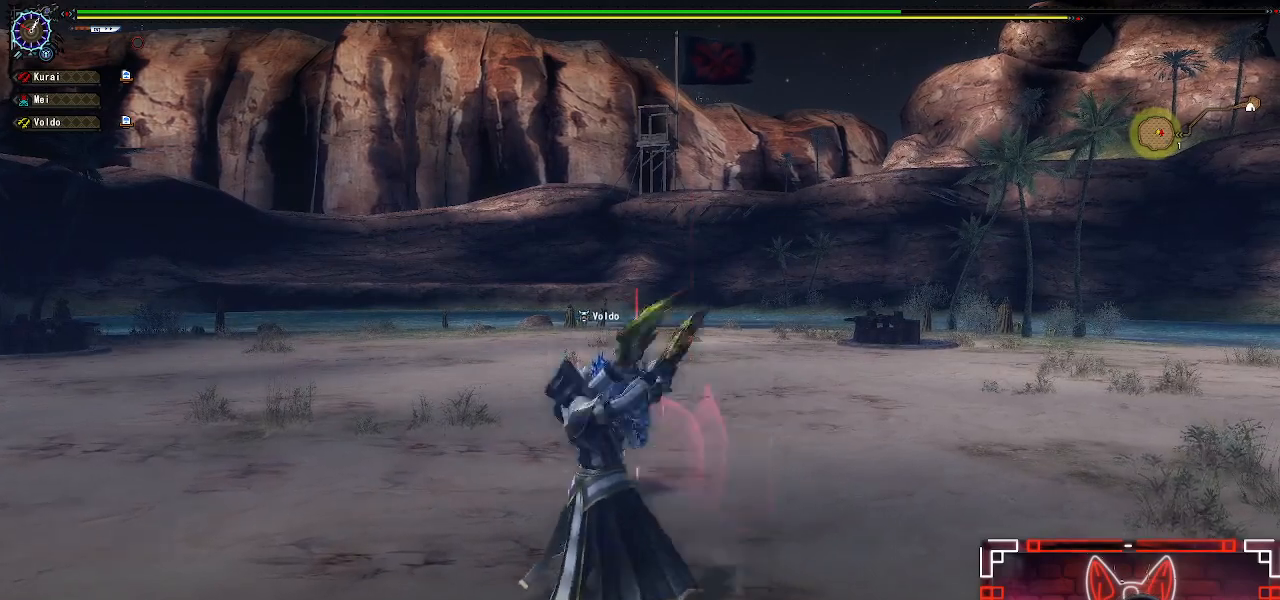
{"buttons": [], "left_stick": "center", "right_stick": "center", "events": [[433, "R1", "up"]]}